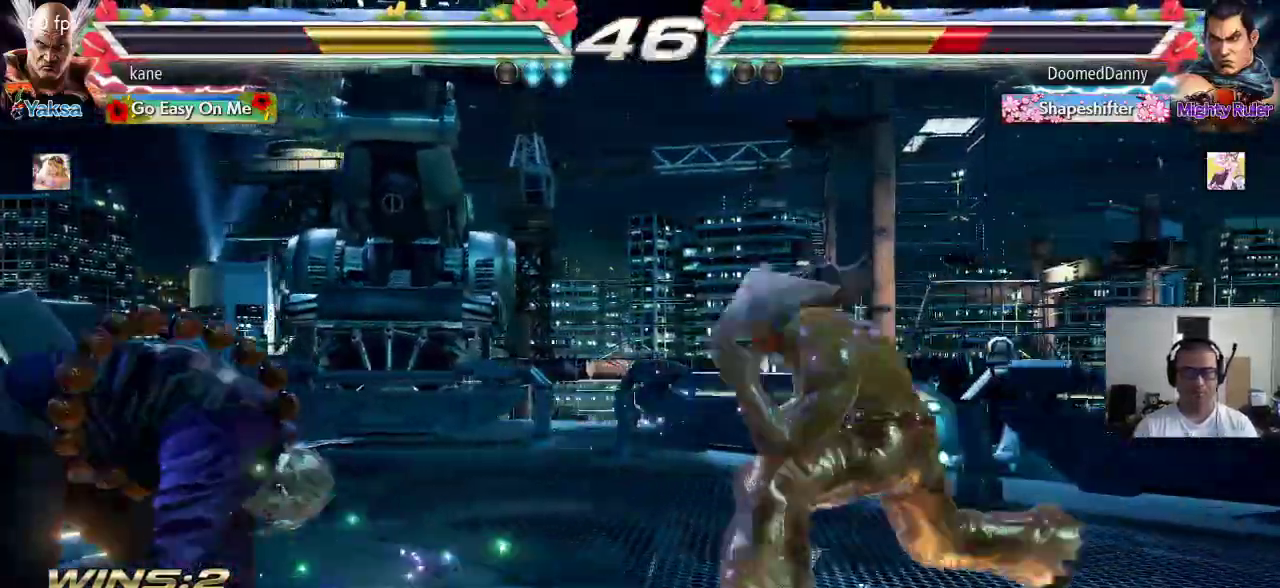
Gameplay with a controller (arcade stick); each line is a JSON object with the inputs held at the frame after it. "events" lists button and stick changes between this image and that frame as [ms after this image, input, new state], when the widget could be followed in between. Not read: L3 R2 R3.
{"buttons": [], "left_stick": "center", "events": [[67, "left_stick", "down-right"], [100, "TRIANGLE", "down"], [150, "TRIANGLE", "up"], [200, "left_stick", "center"]]}
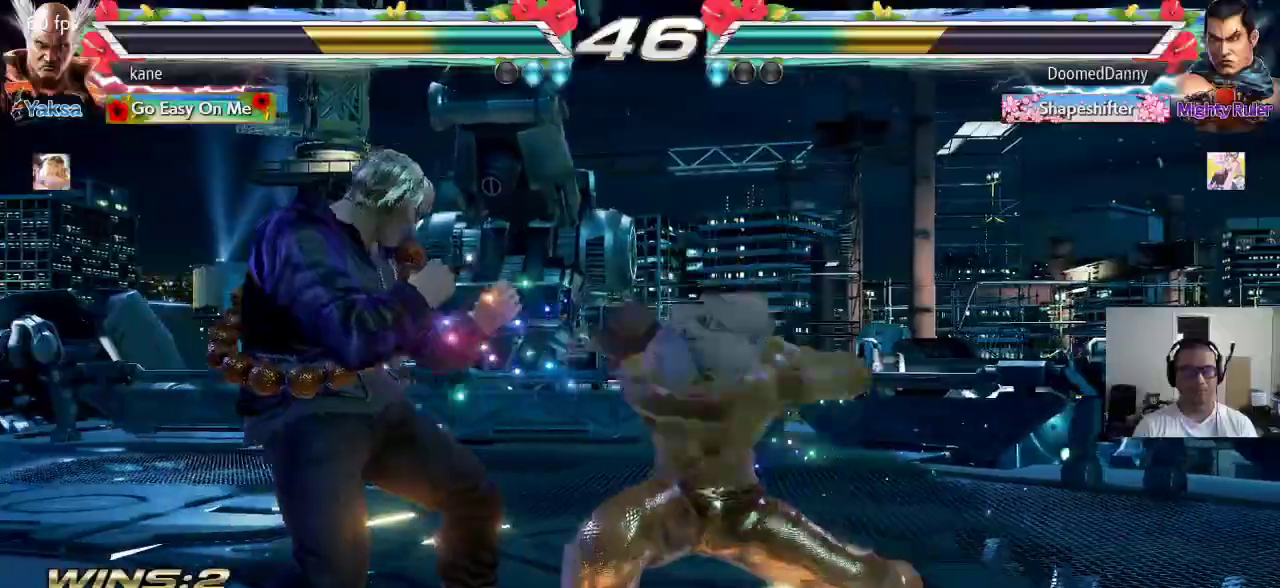
{"buttons": [], "left_stick": "center", "events": [[433, "SQUARE", "down"], [467, "SQUARE", "up"]]}
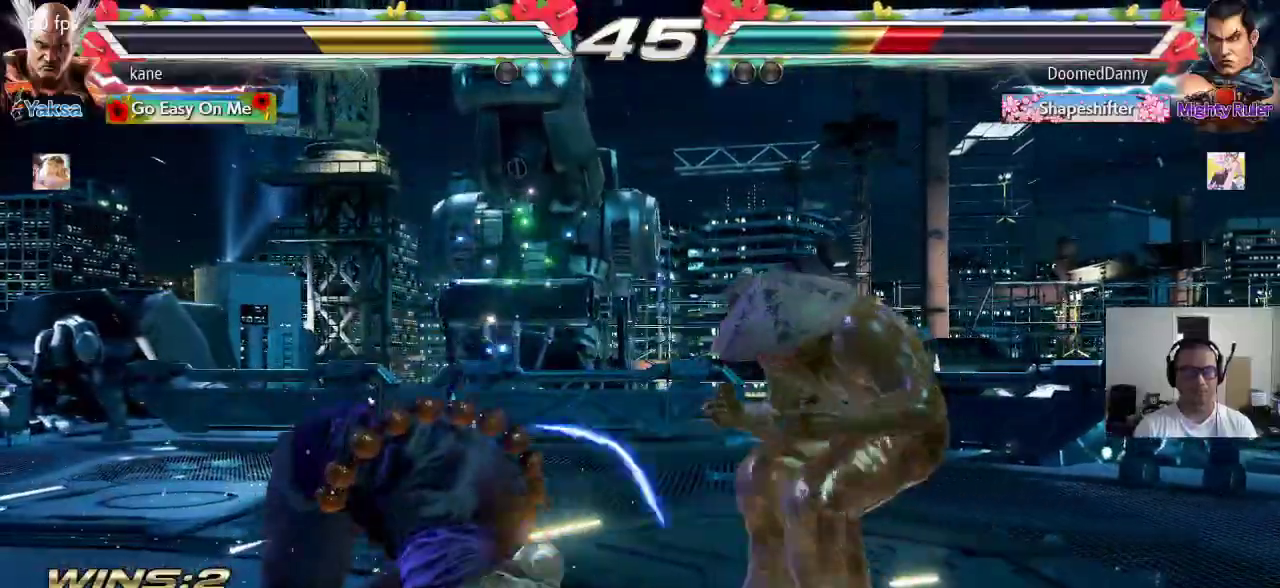
{"buttons": [], "left_stick": "center", "events": [[17, "SQUARE", "down"], [67, "SQUARE", "up"], [117, "SQUARE", "down"], [367, "SQUARE", "up"]]}
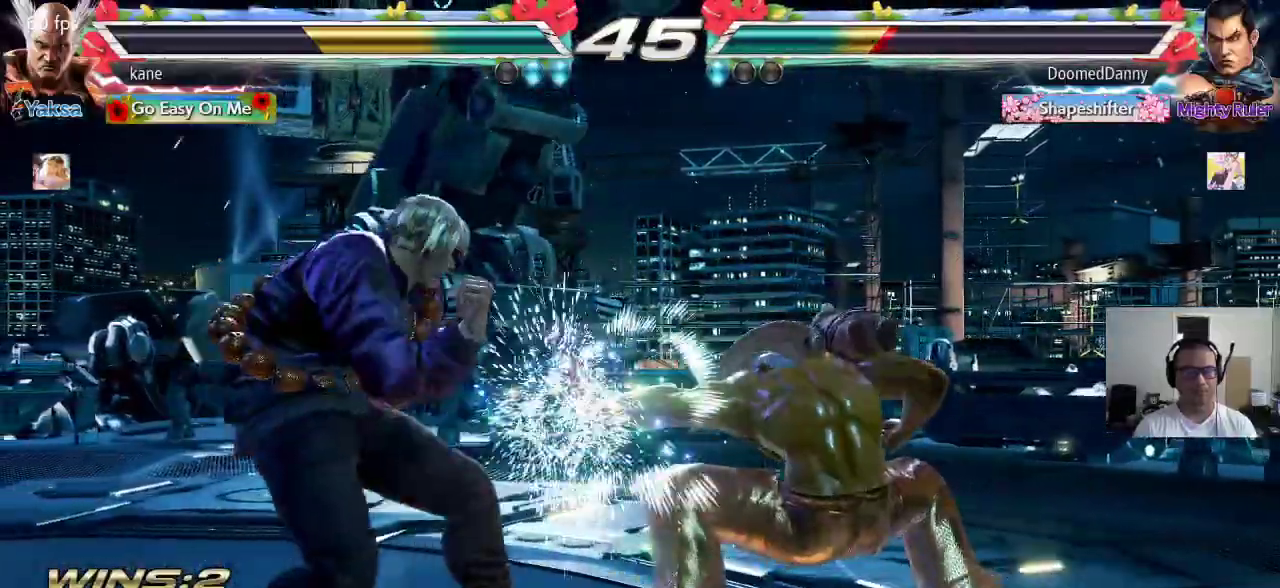
{"buttons": [], "left_stick": "right", "events": [[117, "left_stick", "right"]]}
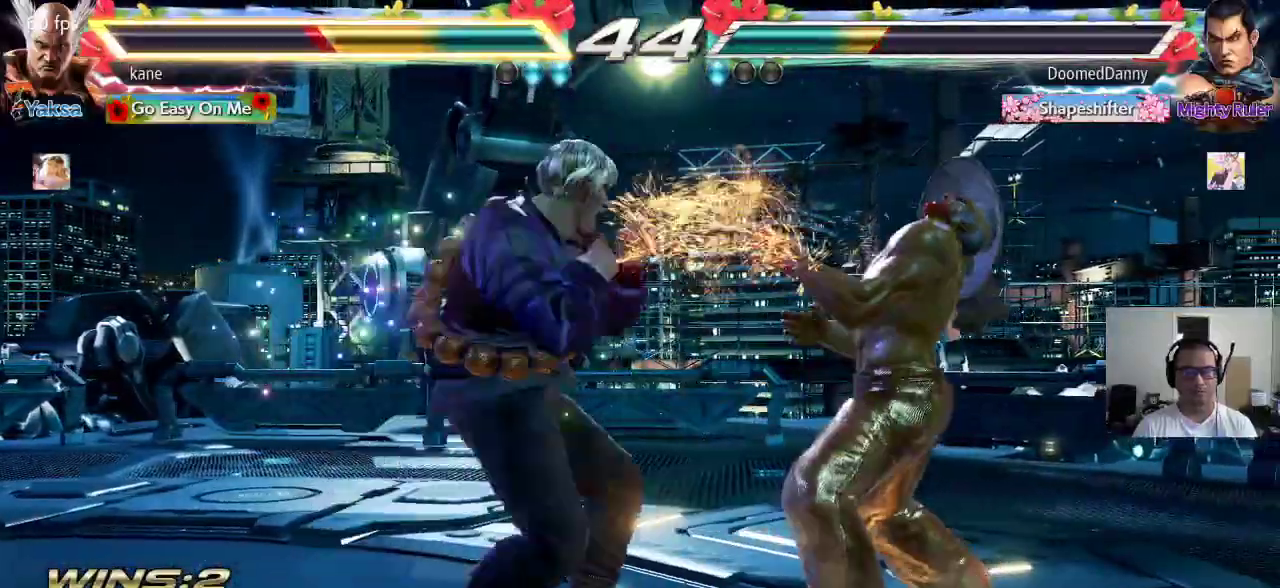
{"buttons": [], "left_stick": "center", "events": [[433, "left_stick", "center"], [450, "SQUARE", "down"], [483, "SQUARE", "up"]]}
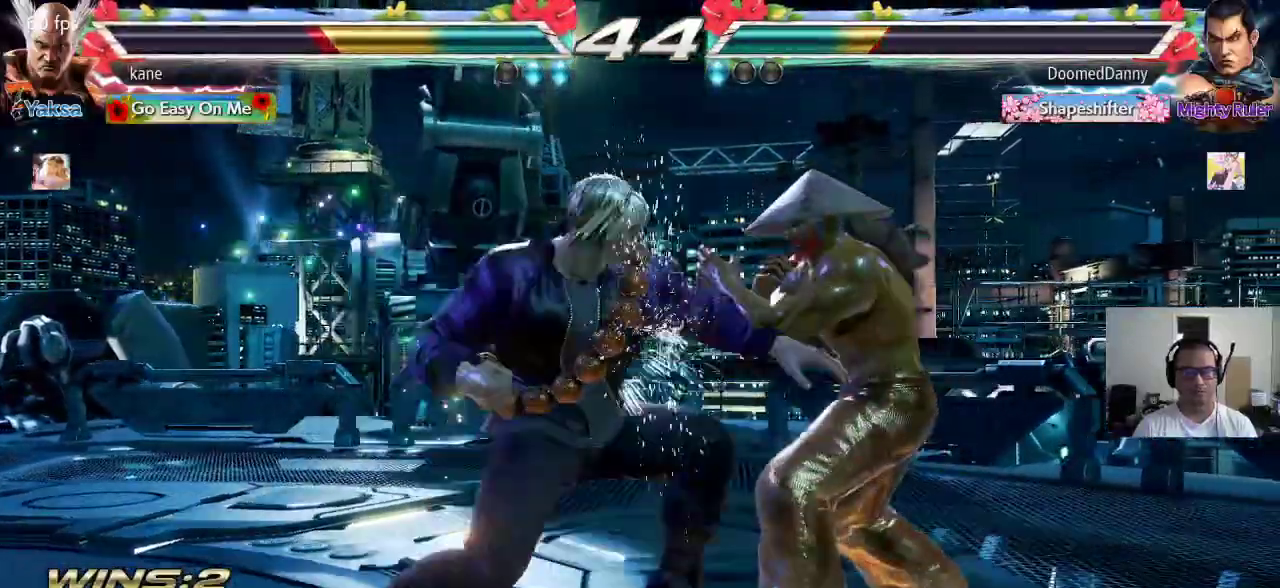
{"buttons": [], "left_stick": "center", "events": [[33, "SQUARE", "down"], [83, "SQUARE", "up"], [117, "SQUARE", "down"], [250, "SQUARE", "up"], [400, "CROSS", "down"], [400, "left_stick", "right"], [483, "CROSS", "up"], [483, "left_stick", "center"]]}
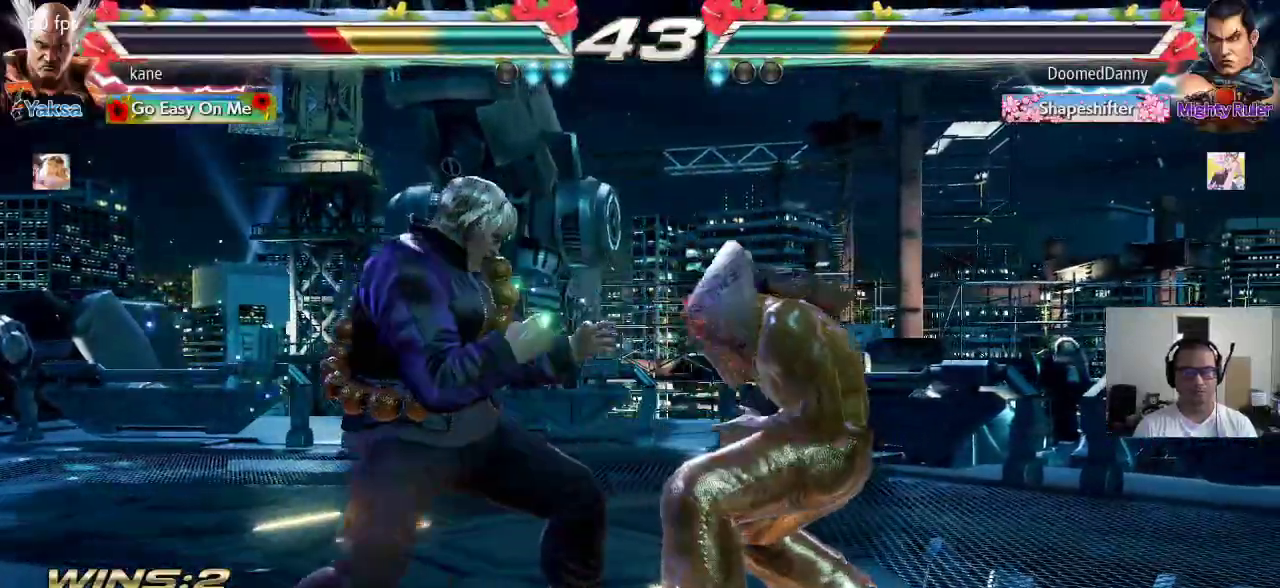
{"buttons": ["CROSS", "CIRCLE"], "left_stick": "center", "events": [[67, "left_stick", "up-left"], [117, "CROSS", "down"], [200, "CROSS", "up"], [217, "CIRCLE", "down"], [267, "left_stick", "center"], [283, "CIRCLE", "up"], [333, "CIRCLE", "down"], [383, "CIRCLE", "up"], [417, "CIRCLE", "down"], [417, "CROSS", "down"], [450, "CIRCLE", "up"], [450, "CROSS", "up"], [483, "CIRCLE", "down"], [483, "CROSS", "down"]]}
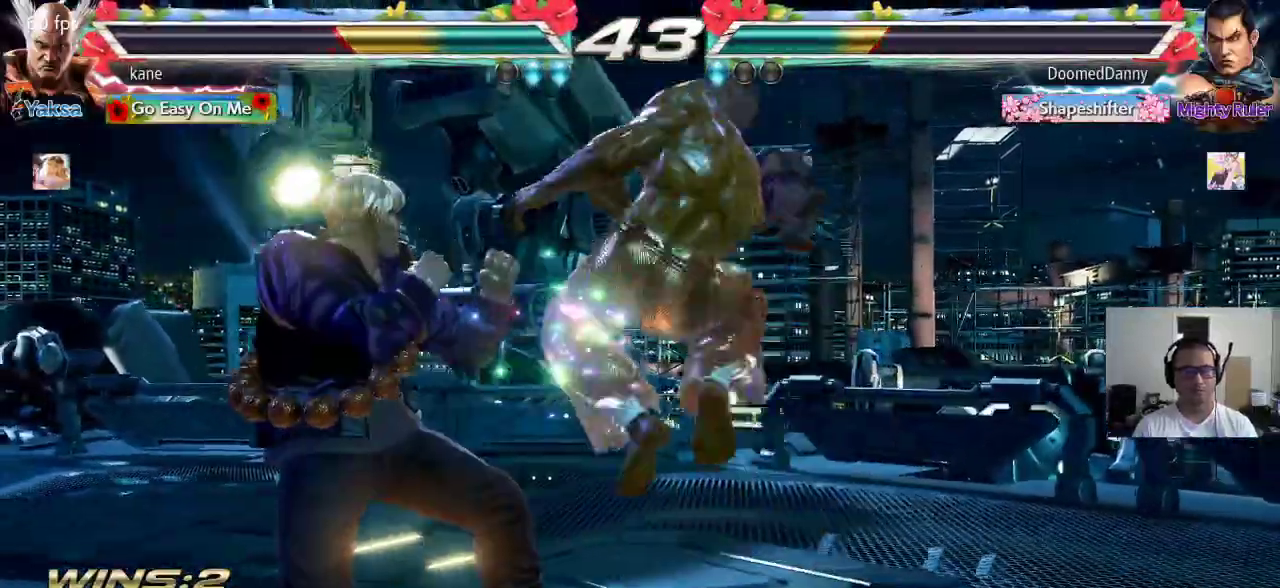
{"buttons": [], "left_stick": "center", "events": [[300, "CROSS", "up"], [350, "CIRCLE", "up"]]}
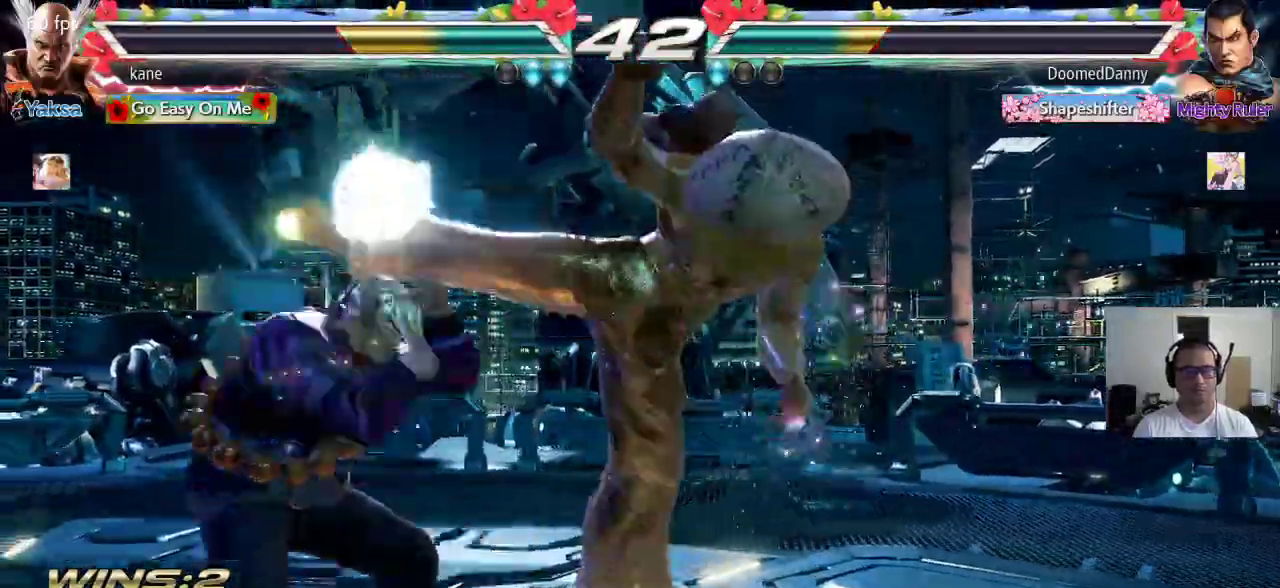
{"buttons": [], "left_stick": "center", "events": [[417, "left_stick", "right"], [483, "left_stick", "center"]]}
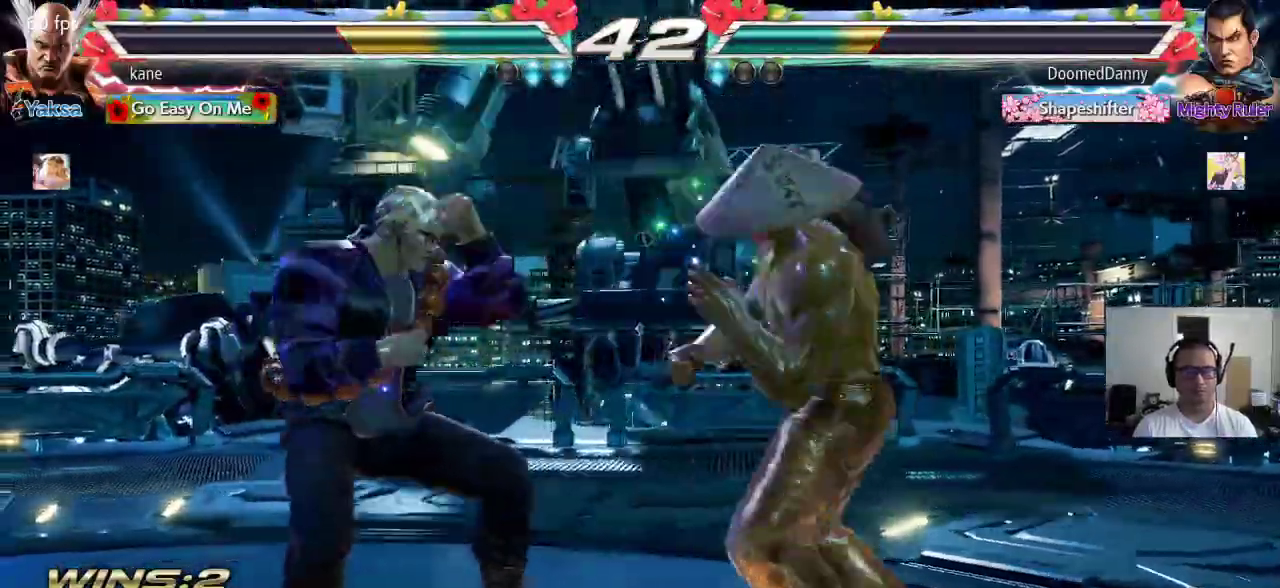
{"buttons": [], "left_stick": "left", "events": [[33, "left_stick", "right"], [150, "left_stick", "center"], [283, "left_stick", "left"], [350, "left_stick", "center"], [417, "left_stick", "left"]]}
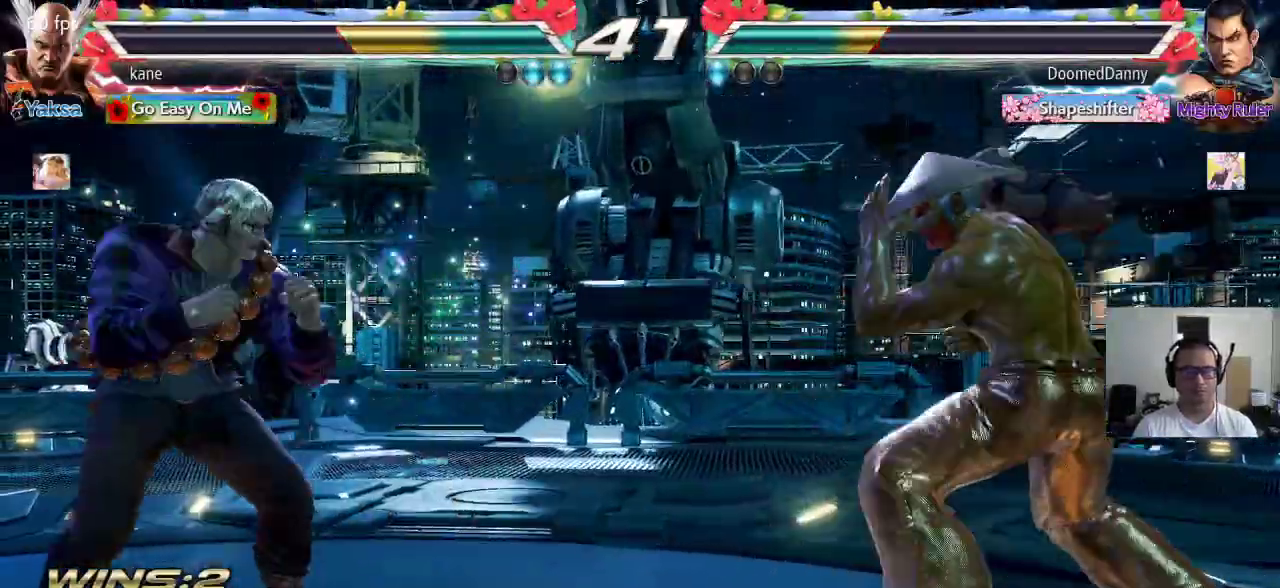
{"buttons": ["CIRCLE"], "left_stick": "center", "events": [[167, "left_stick", "up-left"], [250, "CROSS", "down"], [300, "CROSS", "up"], [333, "CIRCLE", "down"], [383, "CIRCLE", "up"], [383, "CROSS", "down"], [383, "left_stick", "center"], [483, "CIRCLE", "down"], [483, "CROSS", "up"]]}
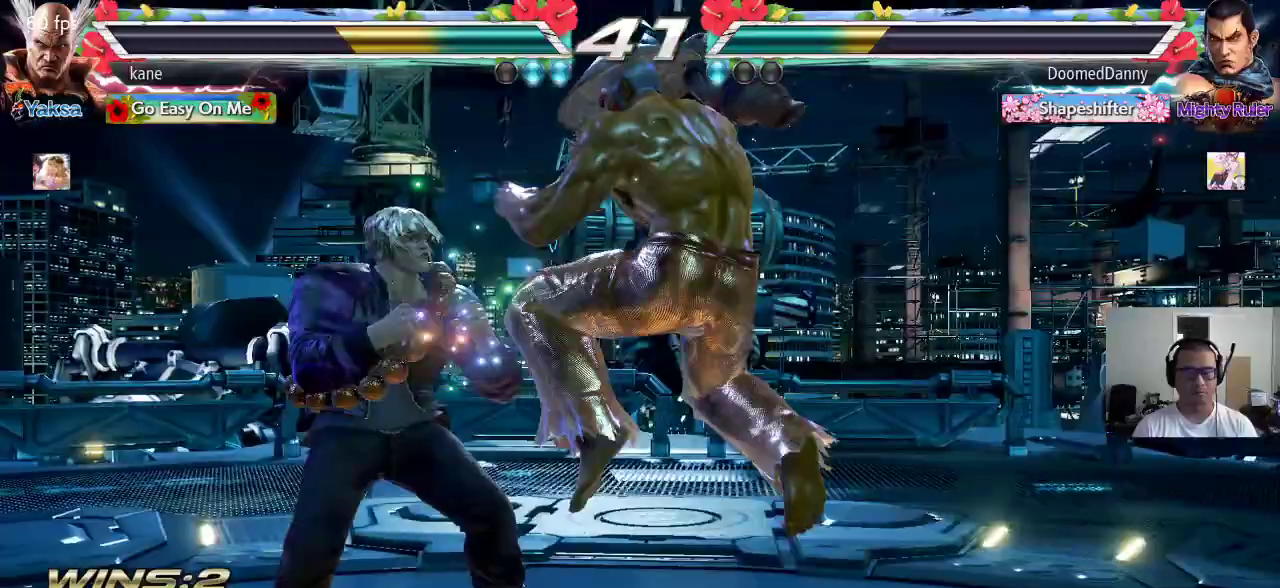
{"buttons": [], "left_stick": "center", "events": [[50, "CIRCLE", "up"], [50, "CROSS", "down"], [117, "CIRCLE", "down"], [150, "CROSS", "up"], [233, "CROSS", "down"], [267, "CROSS", "up"], [367, "CIRCLE", "up"]]}
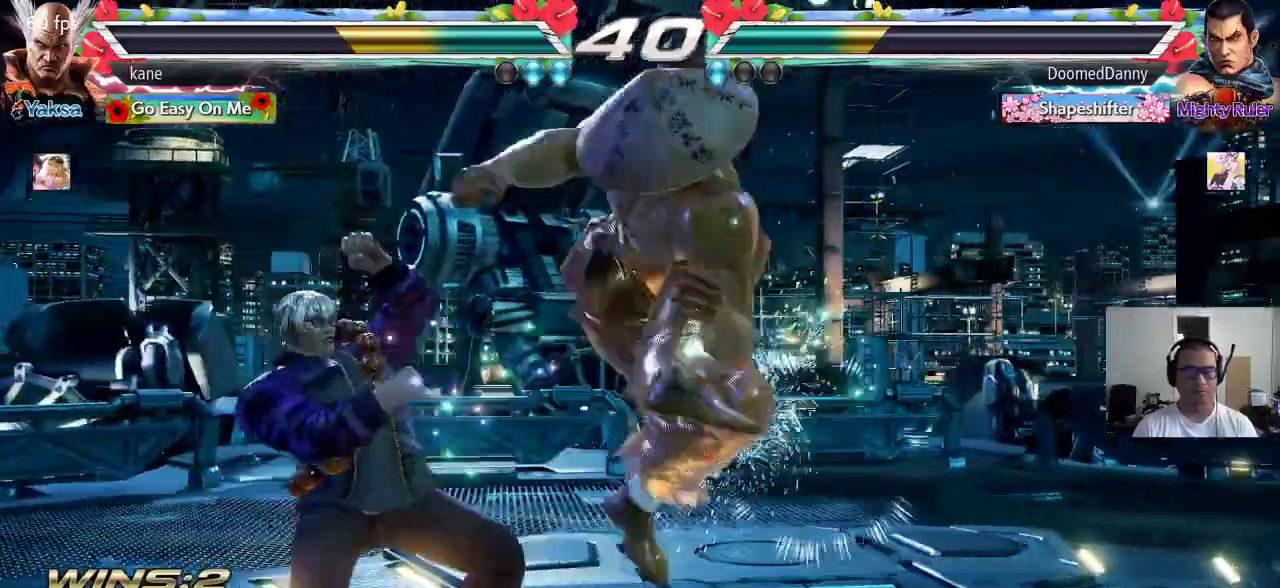
{"buttons": [], "left_stick": "center", "events": []}
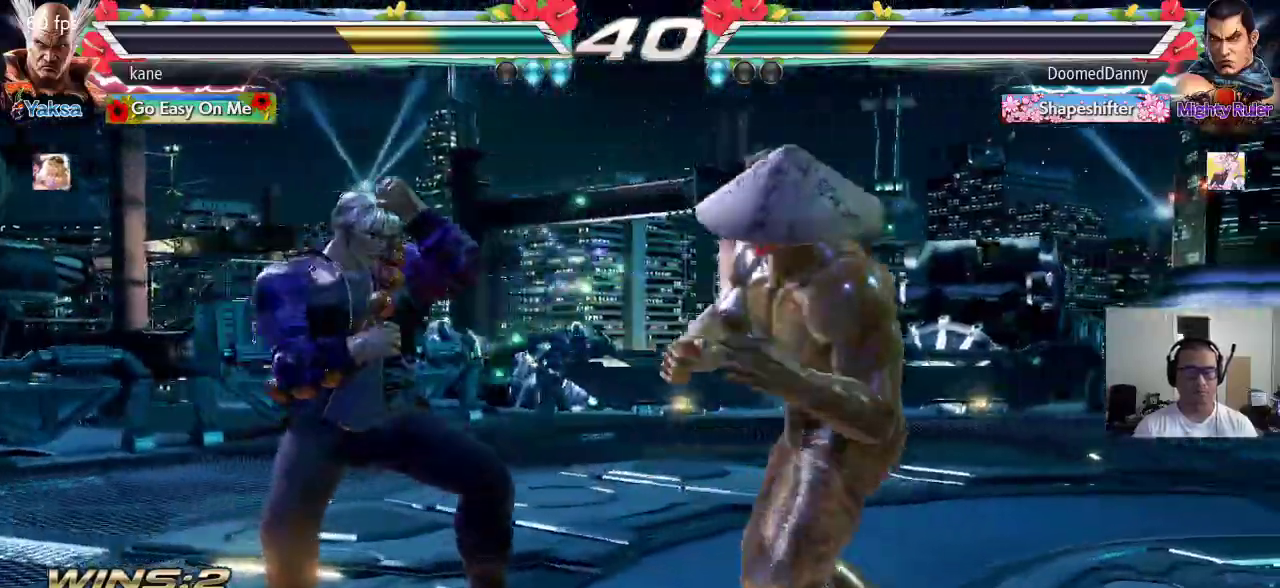
{"buttons": [], "left_stick": "center", "events": [[33, "left_stick", "down"], [117, "left_stick", "center"], [317, "left_stick", "left"], [400, "TRIANGLE", "down"], [417, "TRIANGLE", "up"], [450, "left_stick", "center"]]}
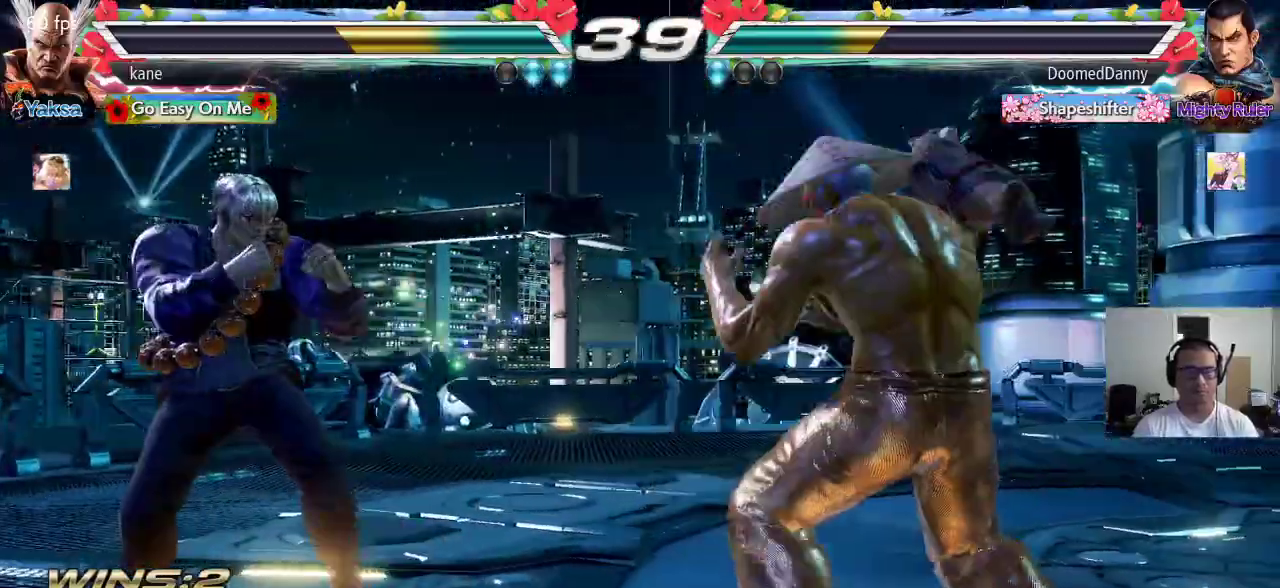
{"buttons": [], "left_stick": "right", "events": [[450, "left_stick", "right"]]}
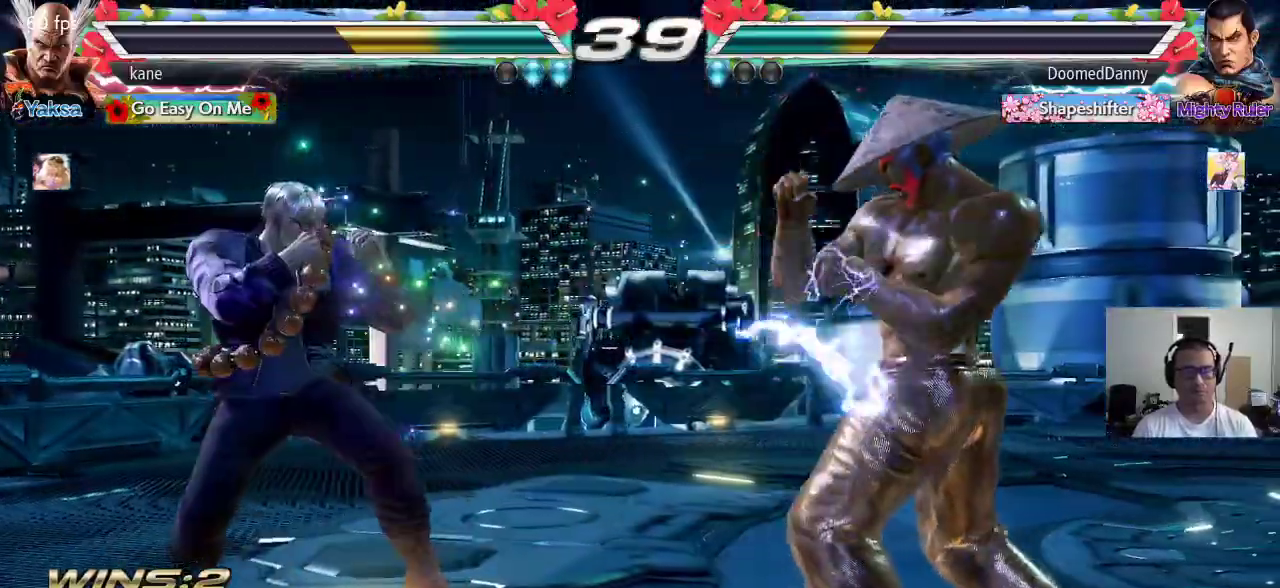
{"buttons": [], "left_stick": "left", "events": [[17, "left_stick", "center"], [67, "left_stick", "right"], [133, "left_stick", "center"], [217, "left_stick", "right"], [433, "left_stick", "center"], [483, "left_stick", "left"]]}
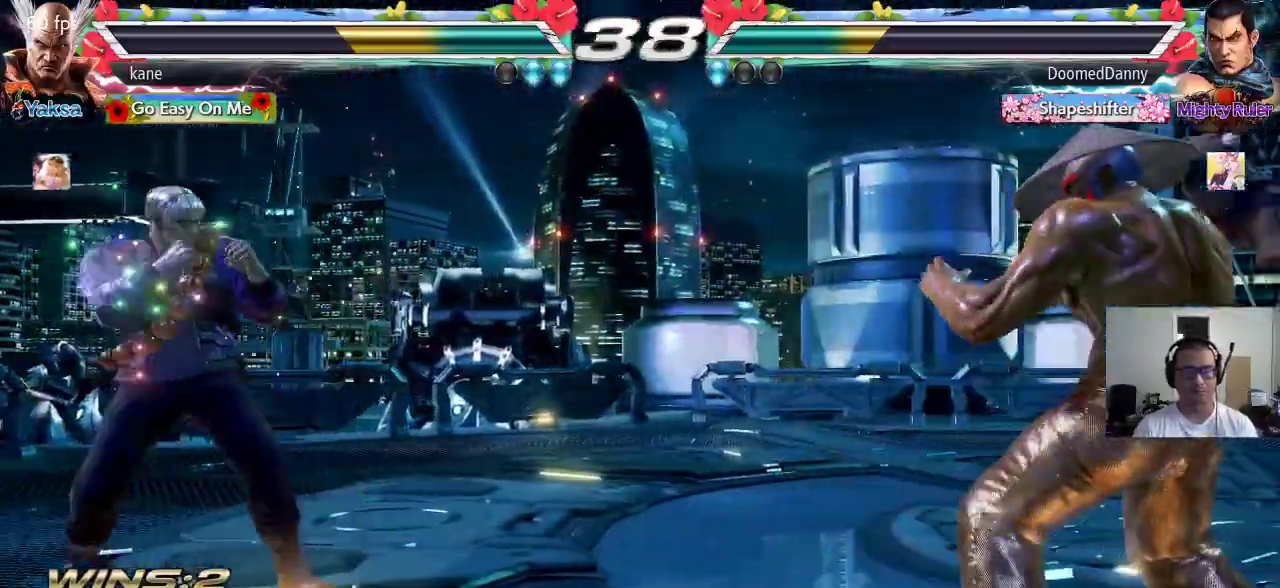
{"buttons": ["TRIANGLE"], "left_stick": "left", "events": [[50, "left_stick", "center"], [117, "left_stick", "left"], [300, "TRIANGLE", "down"], [367, "CROSS", "down"], [400, "TRIANGLE", "up"], [467, "TRIANGLE", "down"], [483, "CROSS", "up"]]}
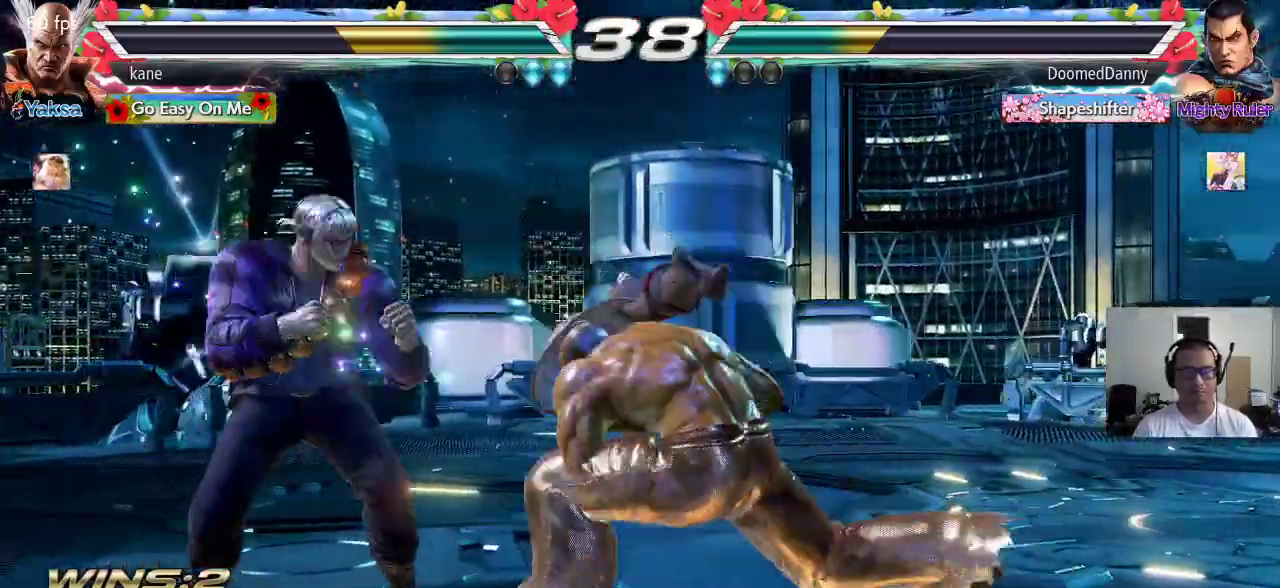
{"buttons": [], "left_stick": "center", "events": [[50, "left_stick", "center"], [117, "TRIANGLE", "up"]]}
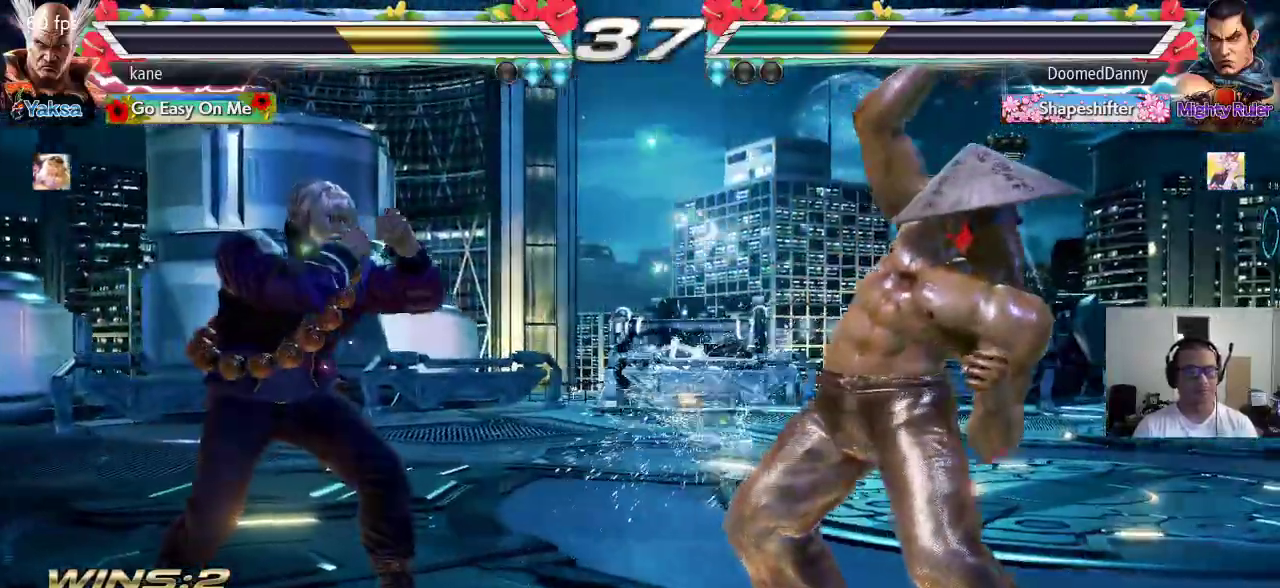
{"buttons": [], "left_stick": "right", "events": [[67, "left_stick", "right"], [150, "left_stick", "center"], [200, "left_stick", "right"], [283, "left_stick", "center"], [350, "left_stick", "right"]]}
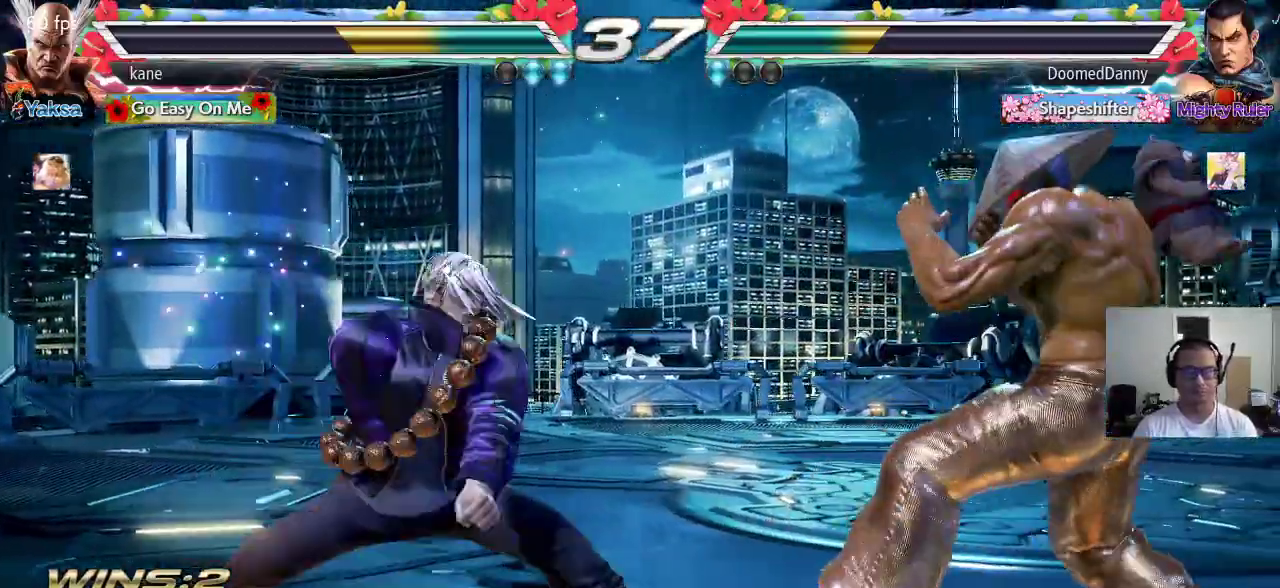
{"buttons": [], "left_stick": "center", "events": [[467, "left_stick", "center"]]}
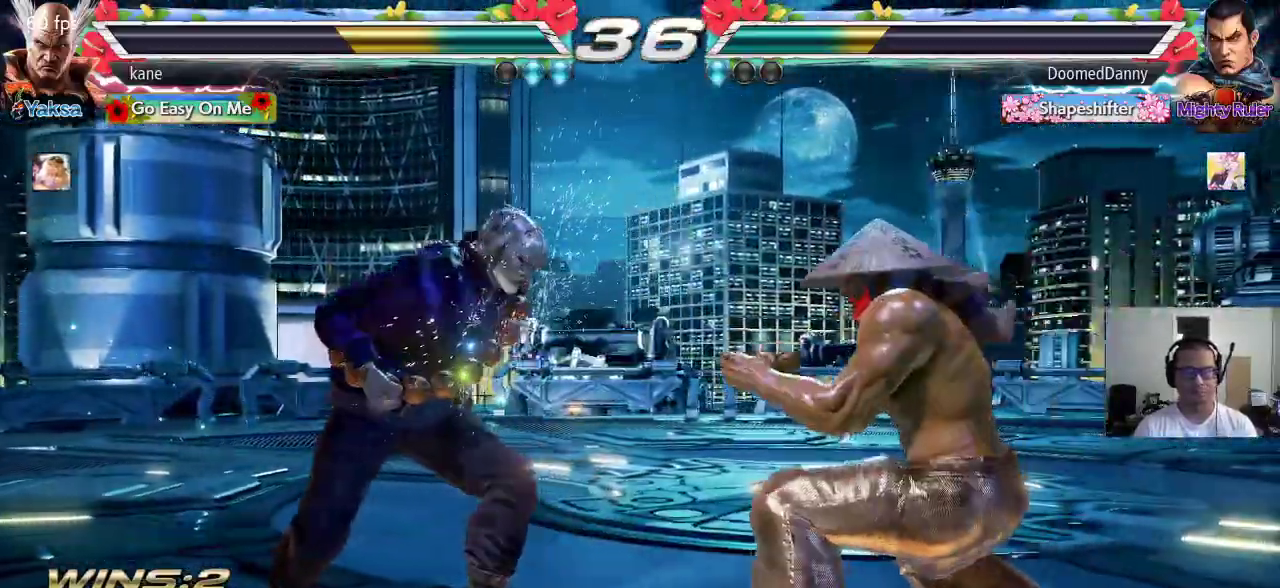
{"buttons": [], "left_stick": "down-right", "events": [[100, "left_stick", "right"], [183, "left_stick", "center"], [250, "left_stick", "right"], [317, "left_stick", "down-right"]]}
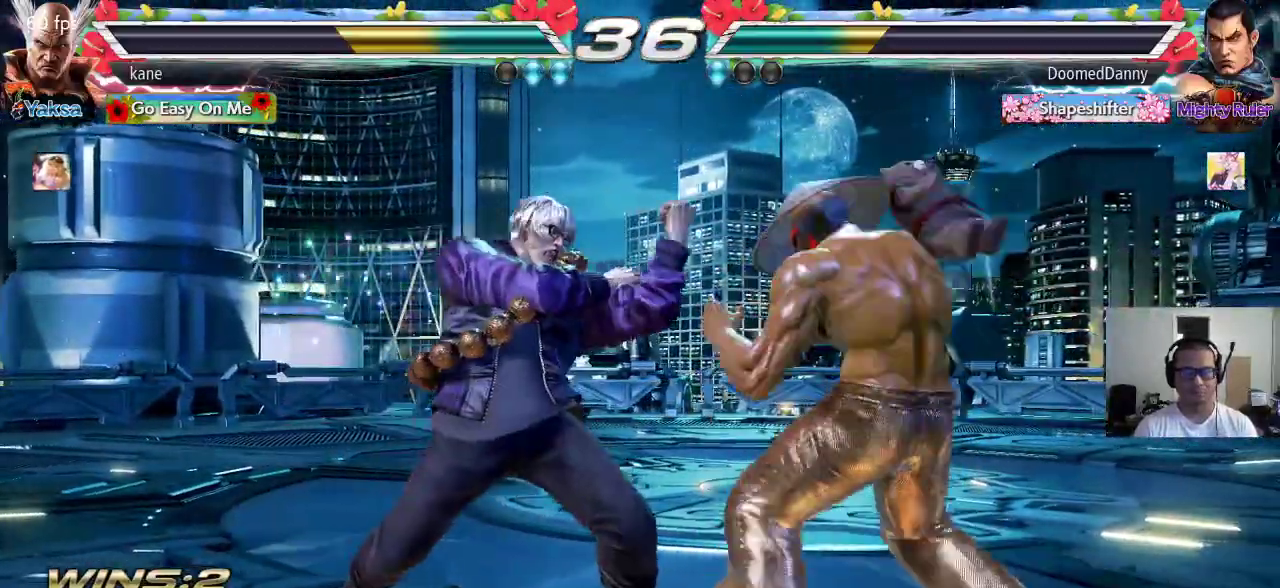
{"buttons": [], "left_stick": "right", "events": [[283, "left_stick", "center"], [333, "left_stick", "right"], [383, "left_stick", "center"], [433, "left_stick", "right"]]}
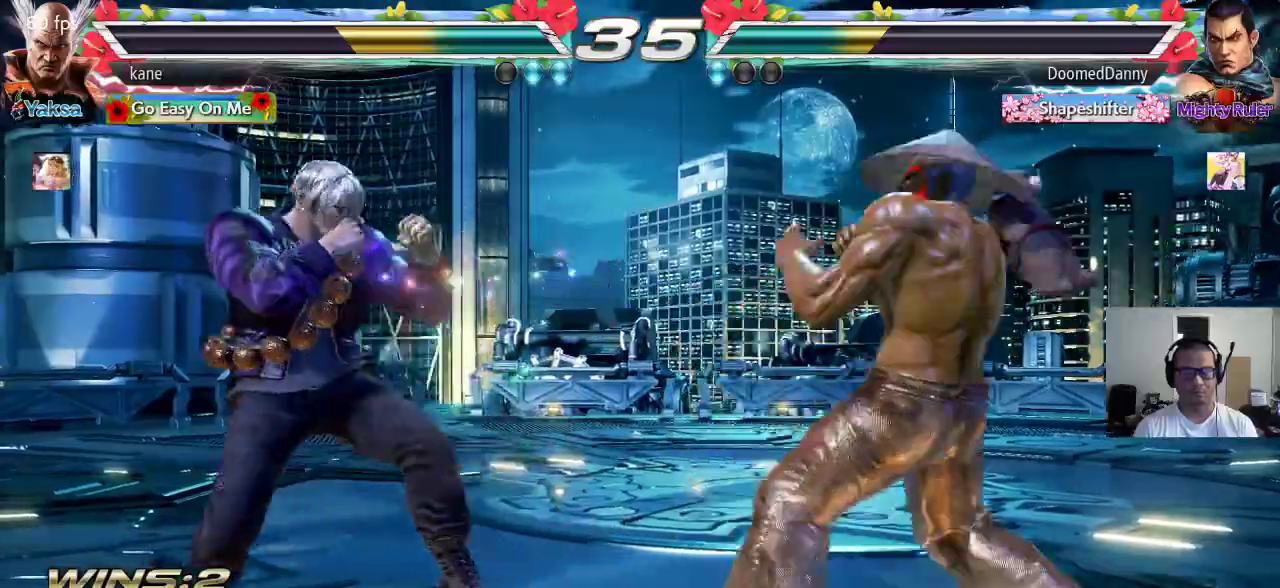
{"buttons": [], "left_stick": "right", "events": [[133, "left_stick", "down"], [183, "left_stick", "center"], [367, "left_stick", "right"], [450, "left_stick", "center"], [500, "left_stick", "right"]]}
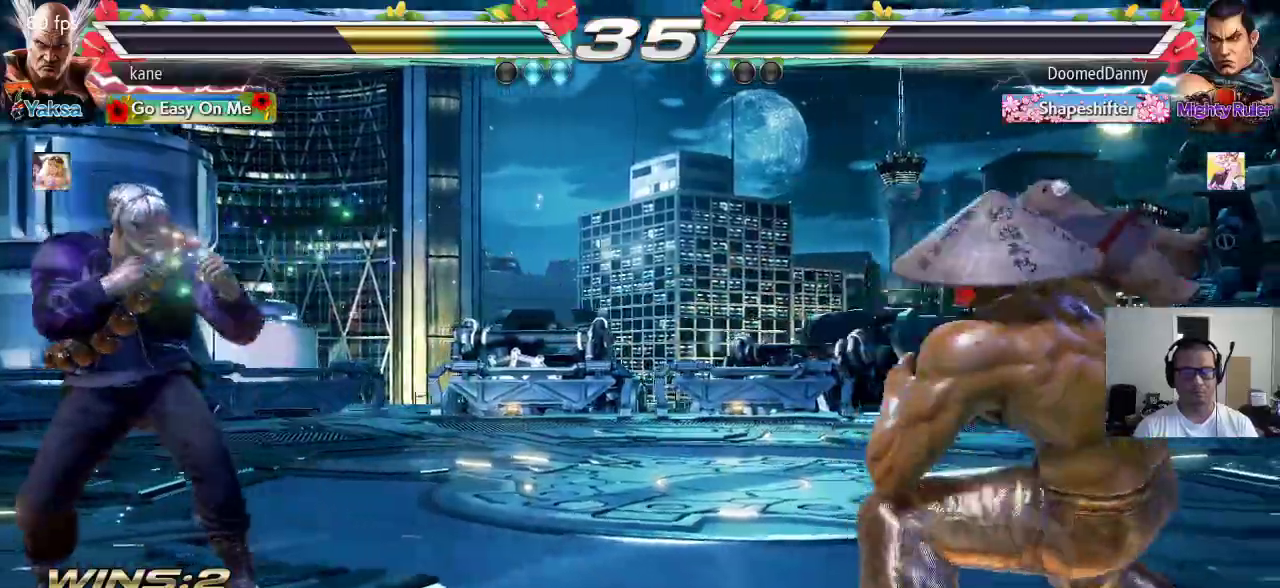
{"buttons": [], "left_stick": "left", "events": [[133, "left_stick", "down"], [217, "left_stick", "center"], [450, "left_stick", "left"]]}
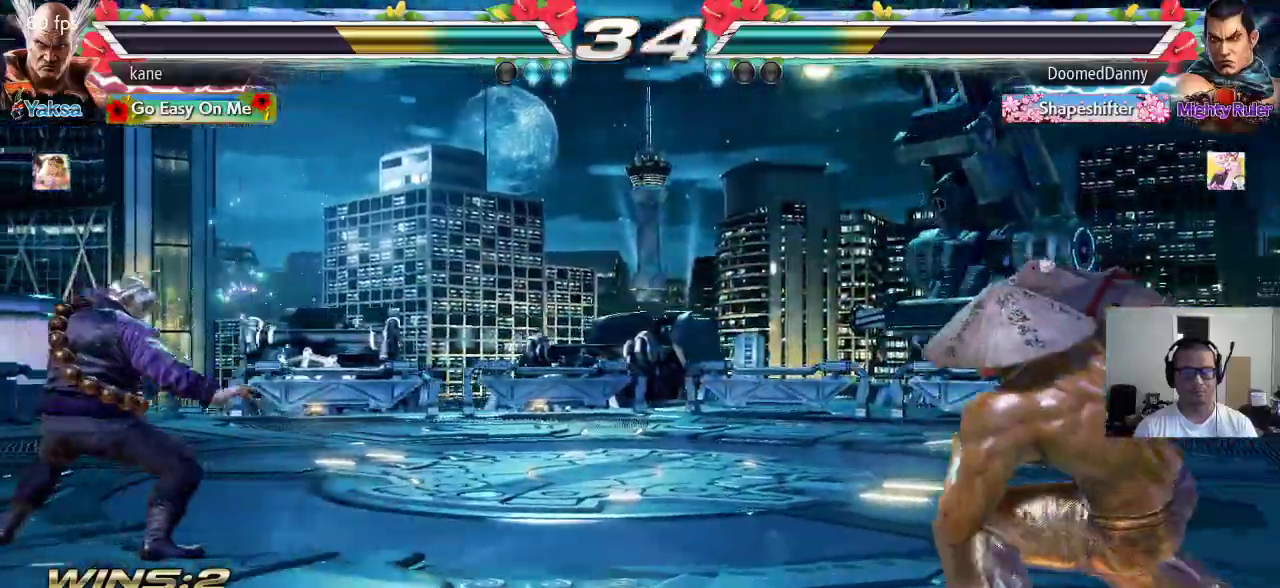
{"buttons": [], "left_stick": "center", "events": [[50, "left_stick", "down"], [200, "left_stick", "center"], [333, "left_stick", "left"], [417, "left_stick", "center"]]}